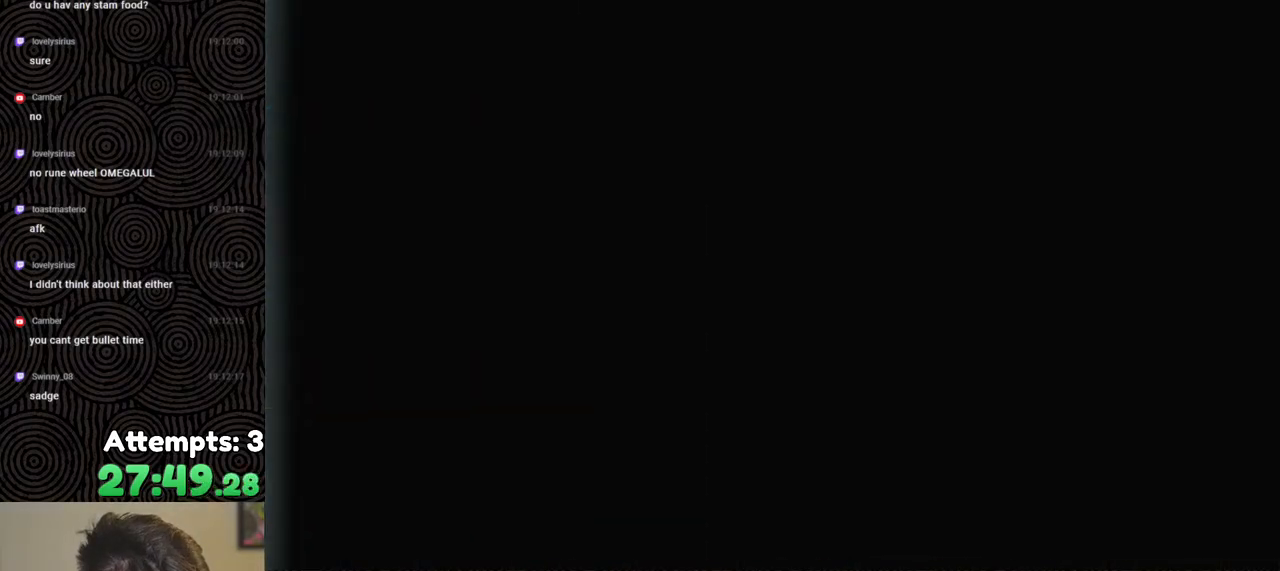
Gameplay with a controller (Nintendo layout); each line is a JSON object with the inputs held at the frame after it. "events" lists button and stick changes between this image and that frame as [ms after this image, input, new state], when the widget could be followed in between. Not read: L3 R3.
{"buttons": [], "left_stick": "center", "right_stick": "down-left", "events": [[233, "right_stick", "down"], [350, "right_stick", "down-left"]]}
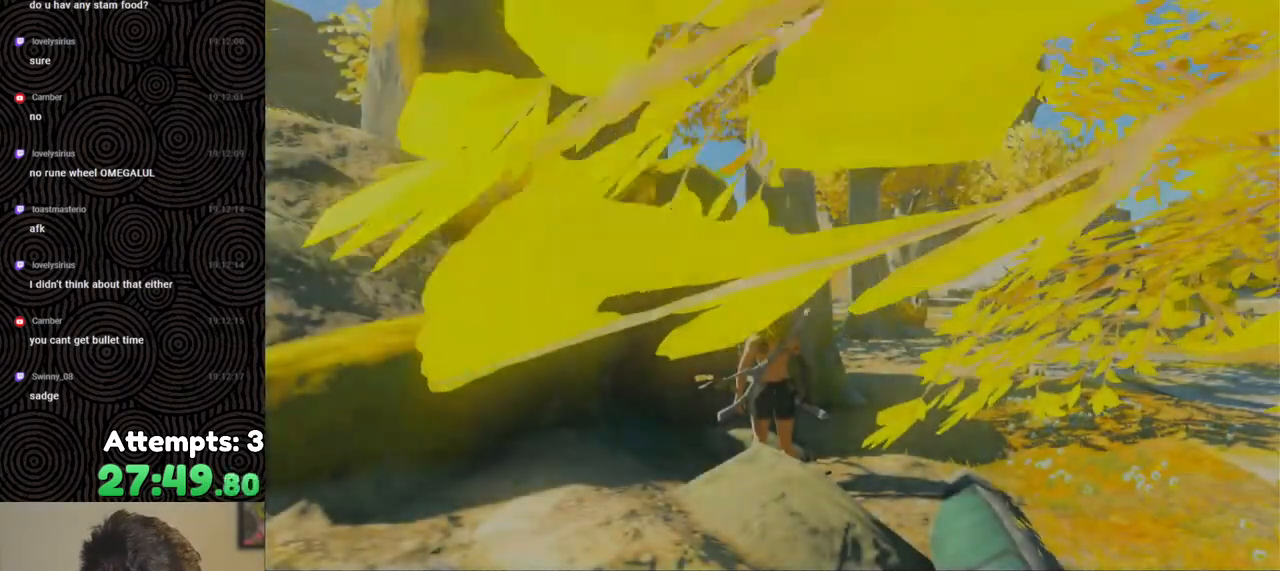
{"buttons": [], "left_stick": "down-left", "right_stick": "down-right", "events": [[117, "left_stick", "left"], [283, "left_stick", "down-left"], [333, "right_stick", "down"], [433, "right_stick", "down-right"]]}
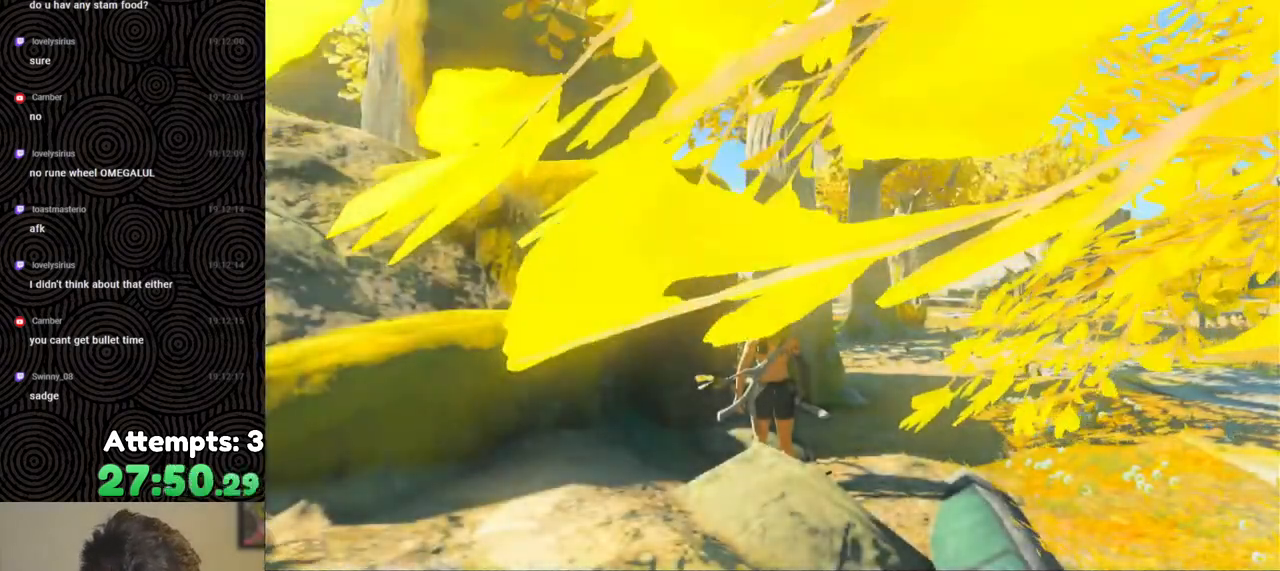
{"buttons": ["DPAD_UP"], "left_stick": "center", "right_stick": "center", "events": [[100, "left_stick", "center"], [383, "DPAD_UP", "down"], [467, "right_stick", "center"]]}
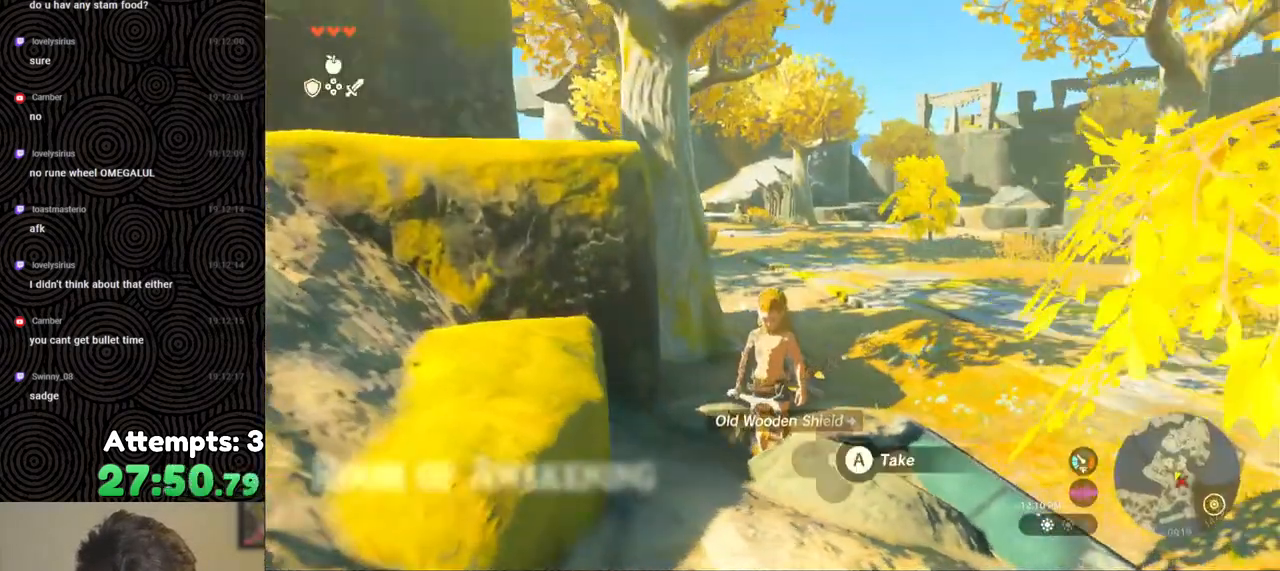
{"buttons": ["DPAD_UP"], "left_stick": "center", "right_stick": "center", "events": []}
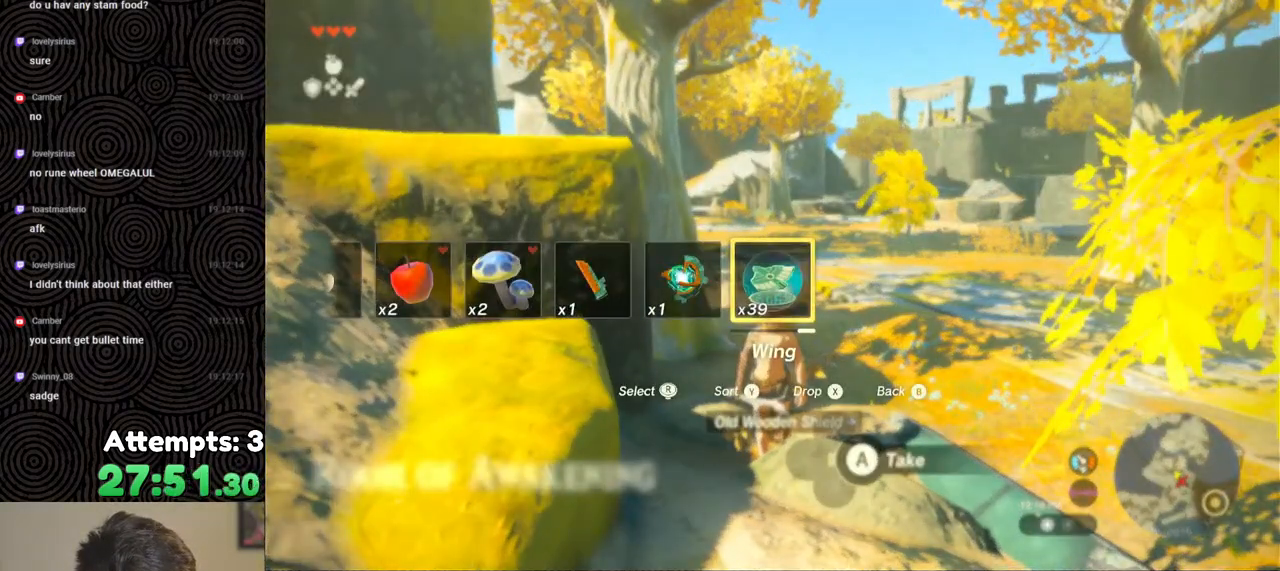
{"buttons": [], "left_stick": "center", "right_stick": "center", "events": [[333, "X", "down"], [433, "DPAD_LEFT", "down"], [450, "DPAD_UP", "up"], [467, "DPAD_LEFT", "up"], [467, "X", "up"]]}
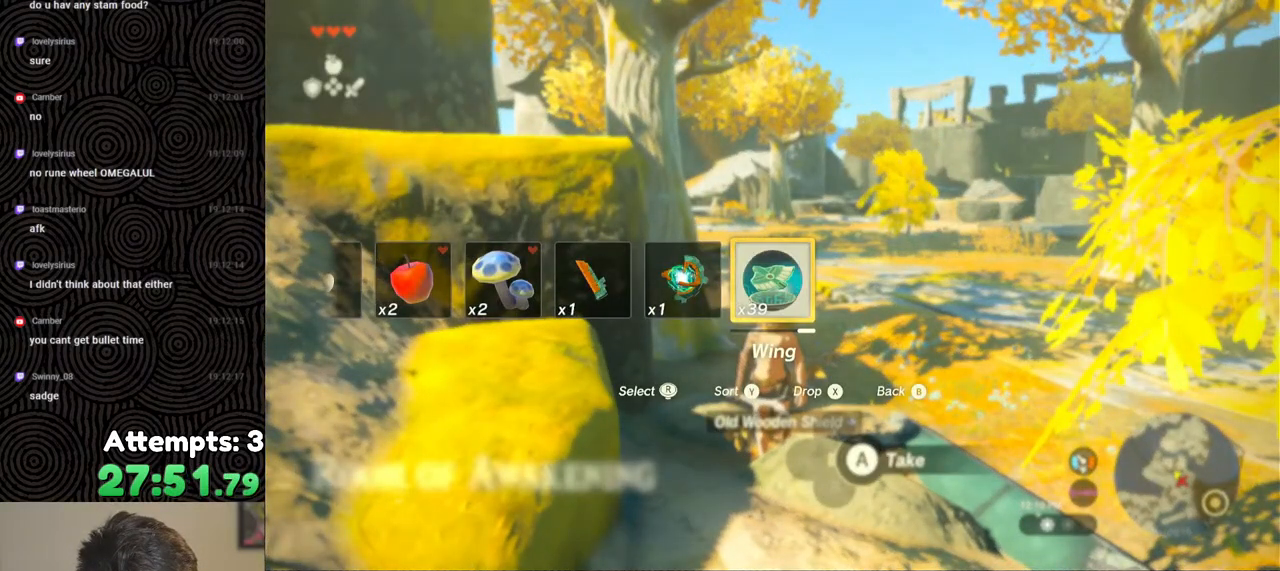
{"buttons": [], "left_stick": "up", "right_stick": "center", "events": [[100, "left_stick", "up"]]}
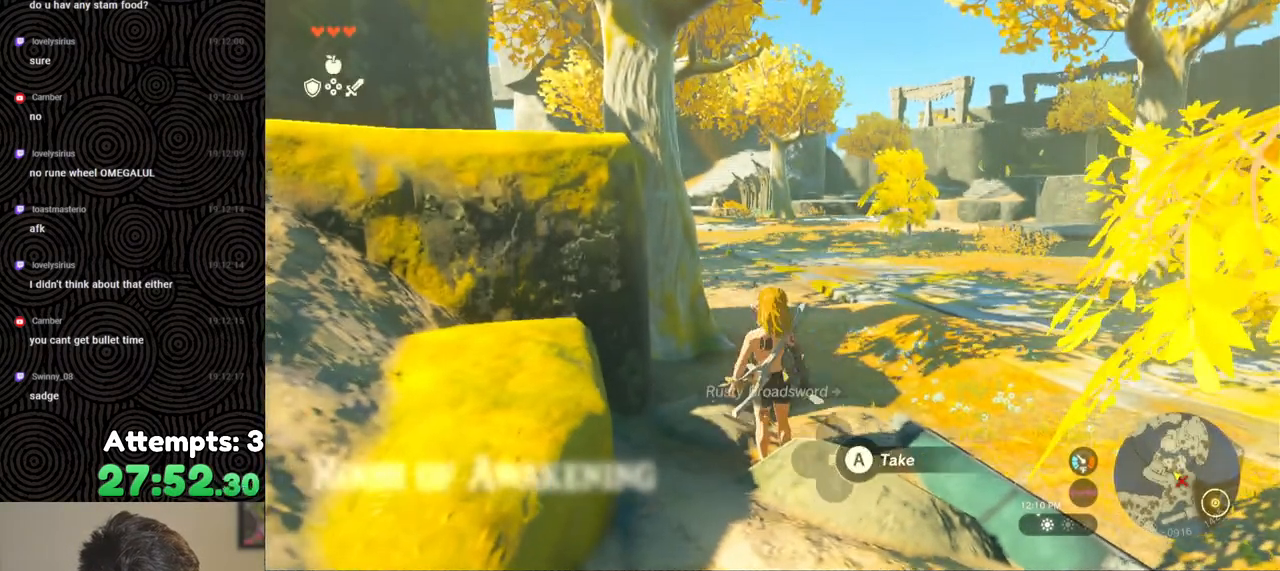
{"buttons": [], "left_stick": "up", "right_stick": "center", "events": [[50, "X", "down"], [183, "X", "up"]]}
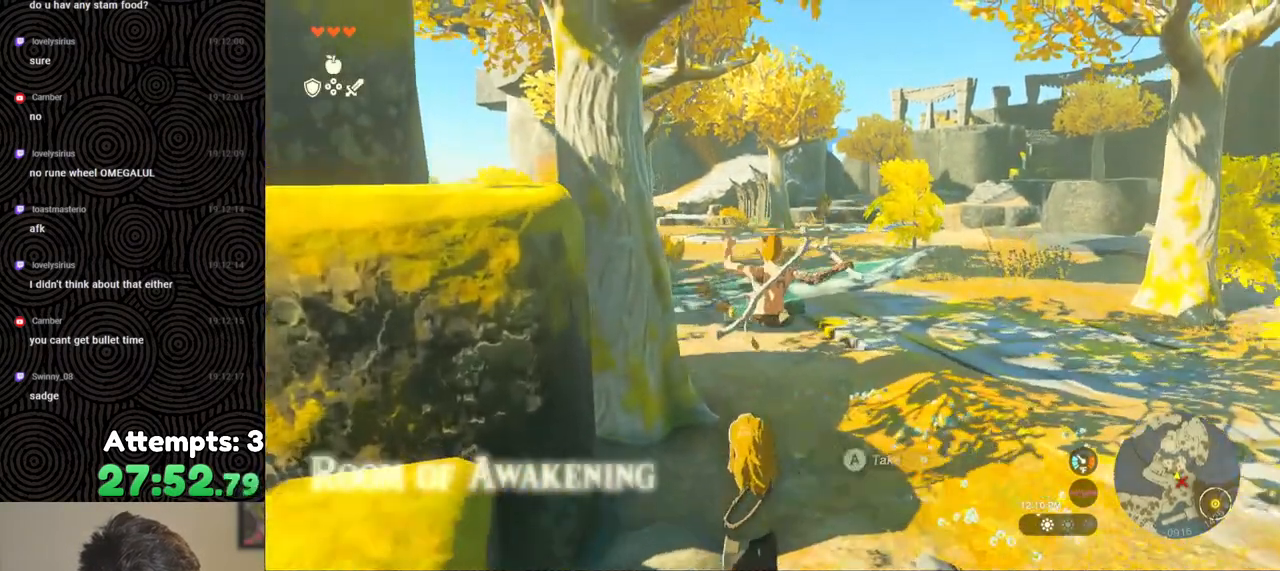
{"buttons": ["B"], "left_stick": "up", "right_stick": "center", "events": [[100, "B", "down"]]}
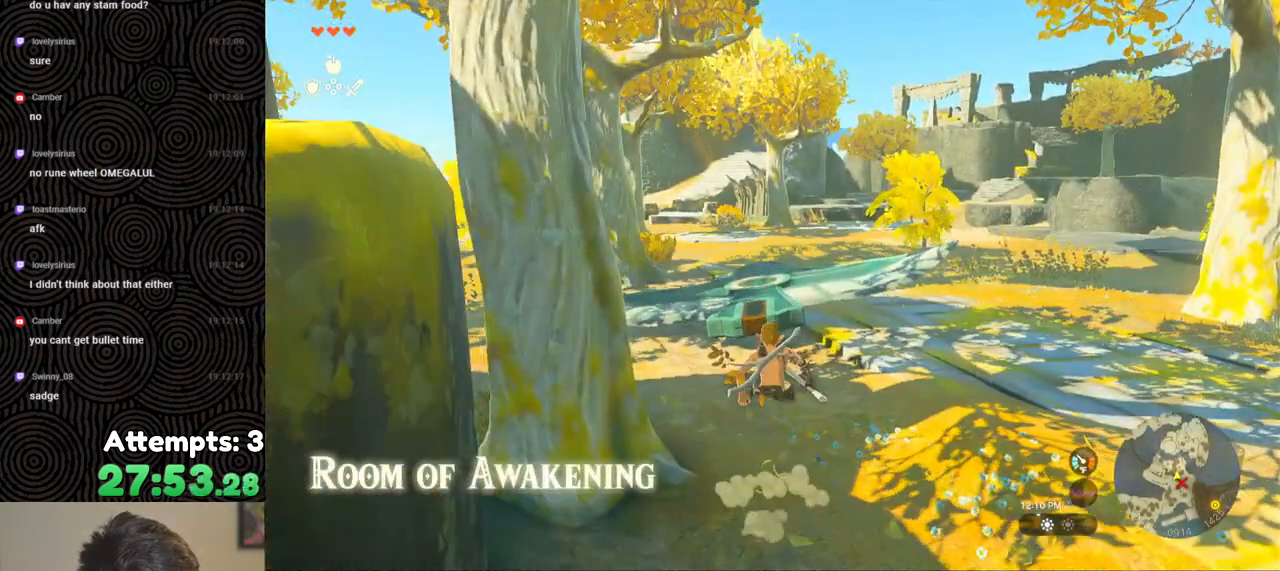
{"buttons": [], "left_stick": "up", "right_stick": "center", "events": [[67, "B", "up"], [150, "X", "down"], [233, "X", "up"]]}
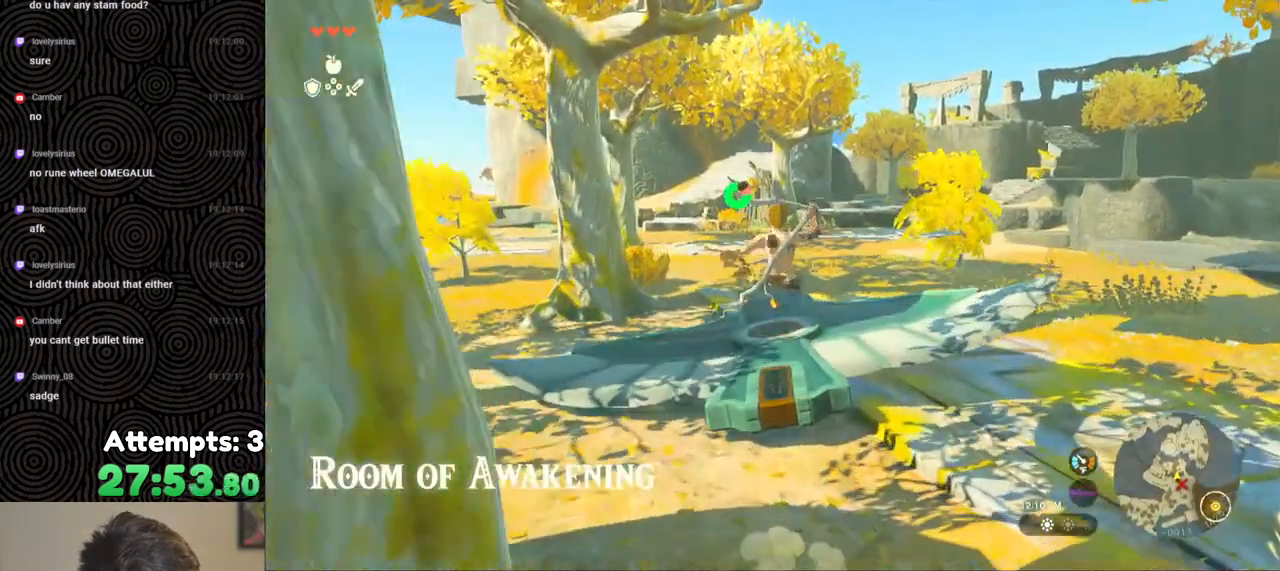
{"buttons": [], "left_stick": "center", "right_stick": "center", "events": [[33, "left_stick", "center"], [33, "right_stick", "down-left"], [167, "right_stick", "center"]]}
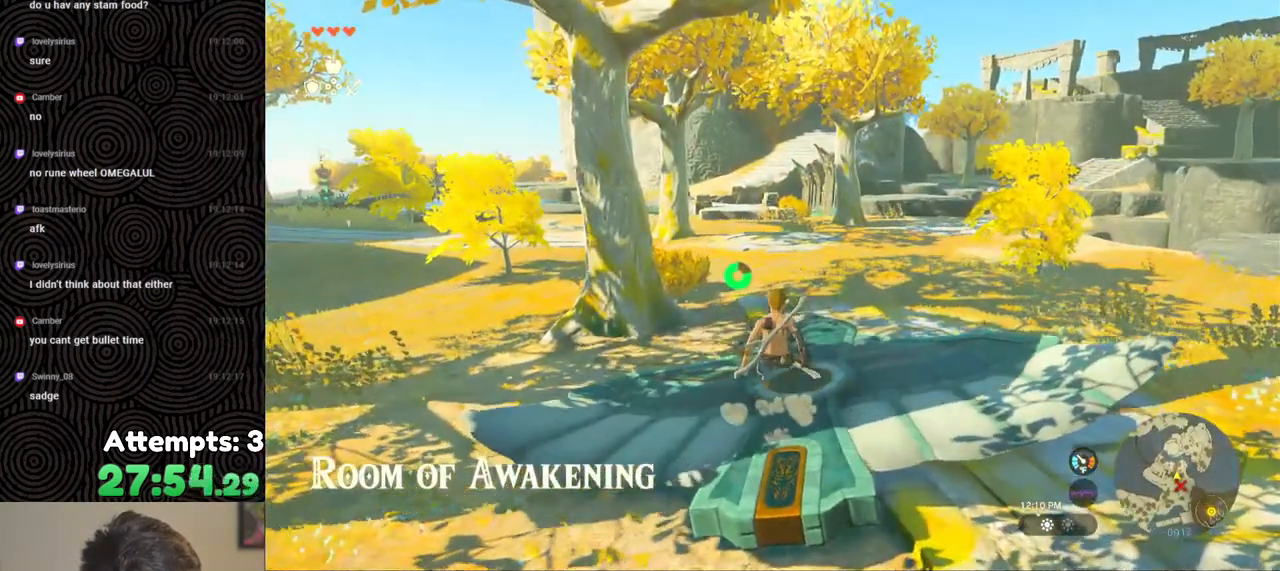
{"buttons": [], "left_stick": "center", "right_stick": "center", "events": [[250, "START", "down"], [433, "START", "up"]]}
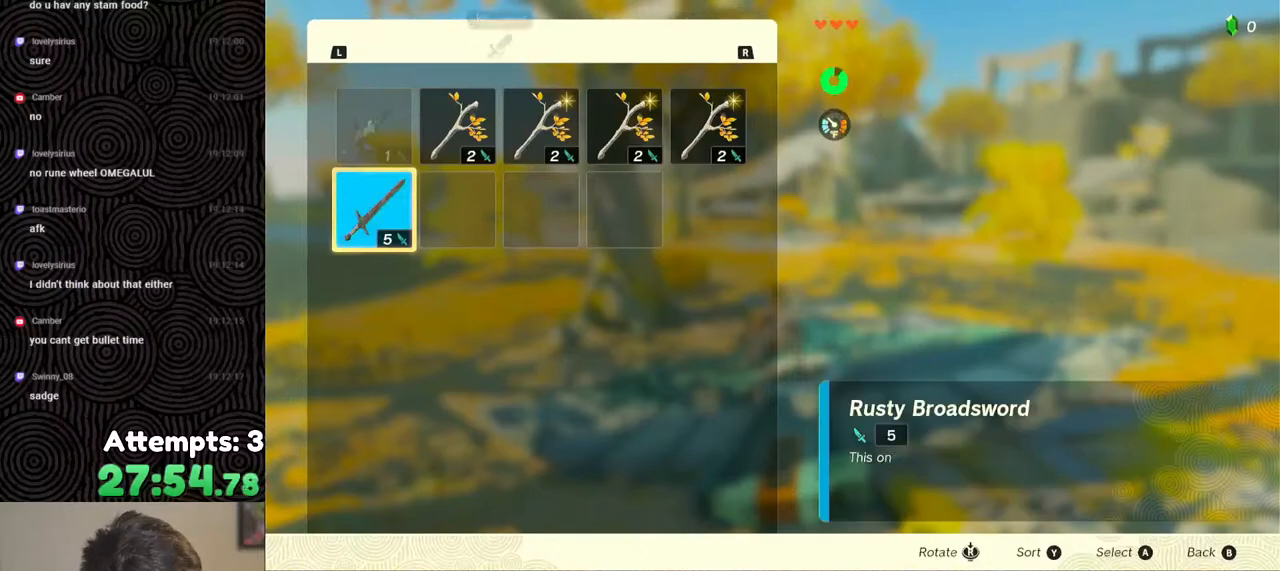
{"buttons": ["R1"], "left_stick": "center", "right_stick": "center", "events": [[300, "R1", "down"], [383, "R1", "up"], [450, "R1", "down"]]}
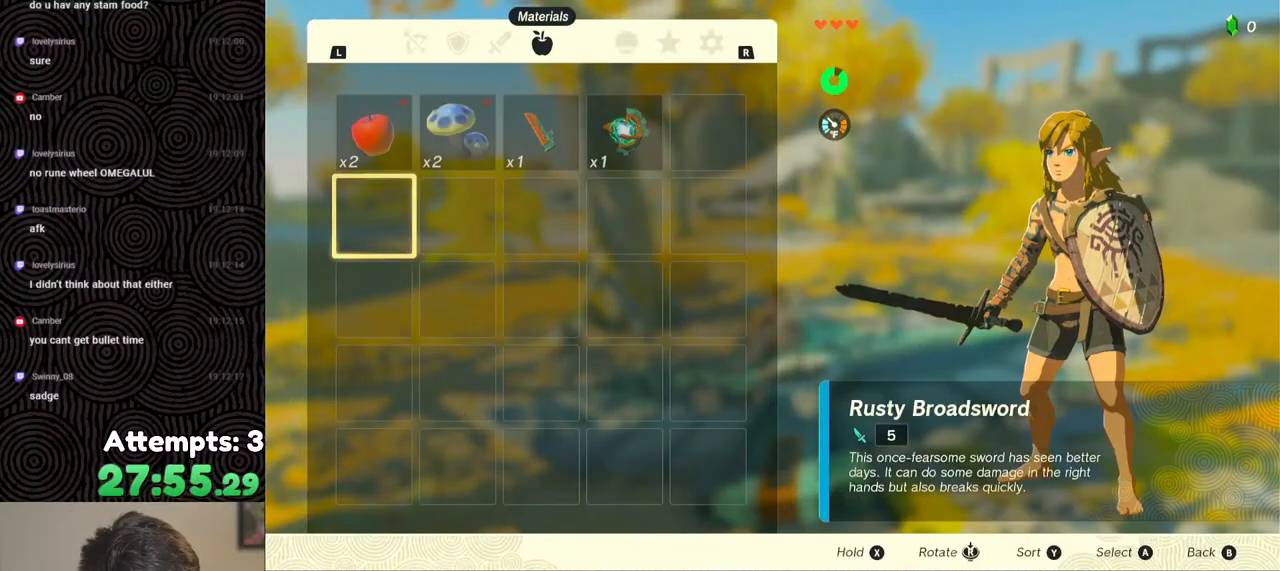
{"buttons": [], "left_stick": "center", "right_stick": "center", "events": [[33, "R1", "up"], [100, "R1", "down"], [183, "R1", "up"], [267, "R1", "down"], [317, "R1", "up"], [367, "R1", "down"], [483, "R1", "up"]]}
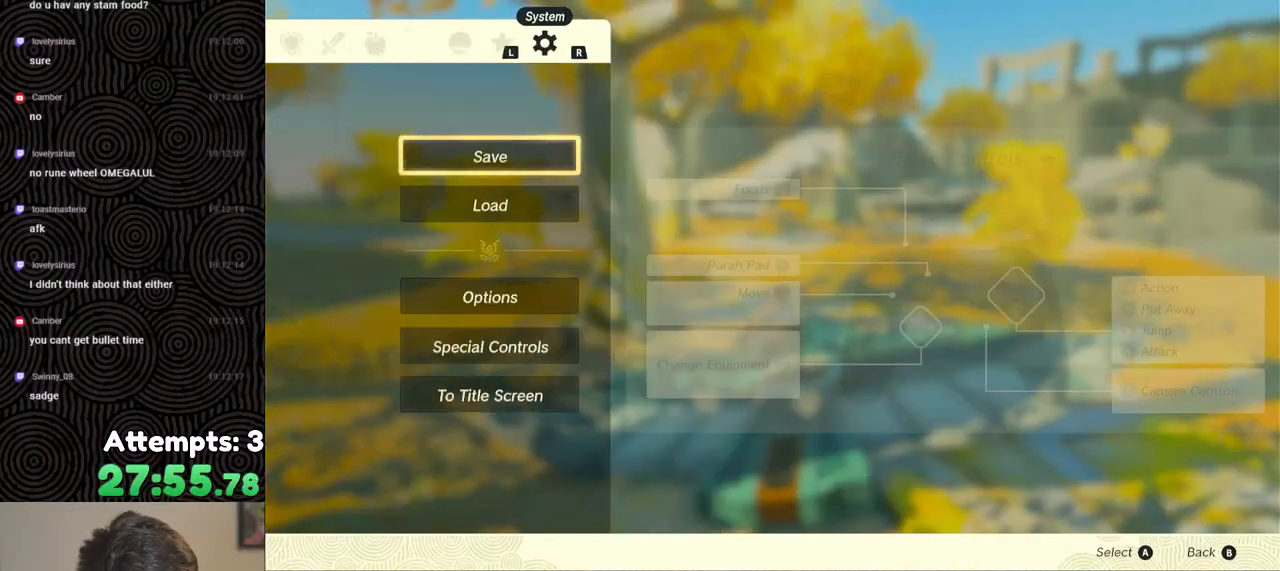
{"buttons": [], "left_stick": "center", "right_stick": "center", "events": [[83, "DPAD_DOWN", "down"], [183, "DPAD_DOWN", "up"], [200, "A", "down"], [283, "A", "up"]]}
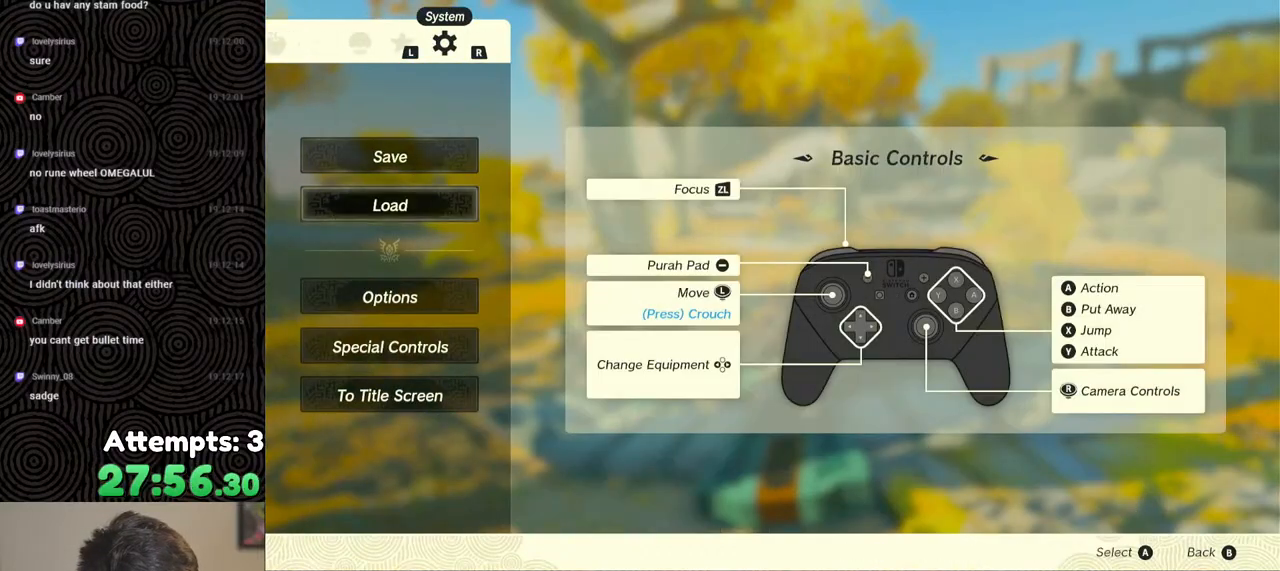
{"buttons": [], "left_stick": "center", "right_stick": "center", "events": []}
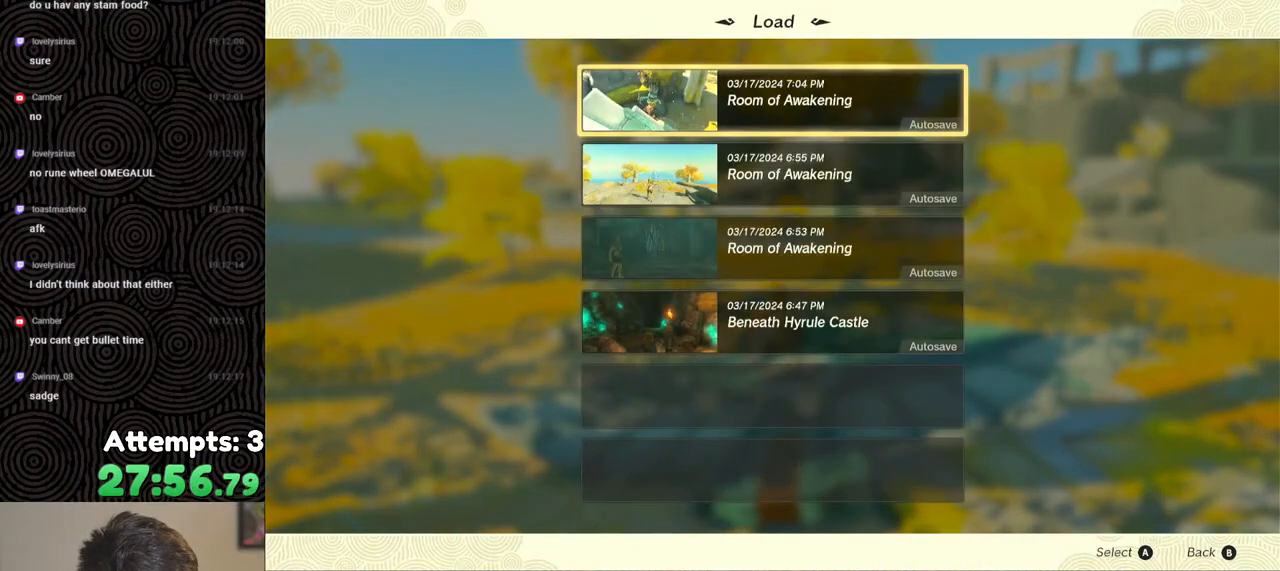
{"buttons": [], "left_stick": "center", "right_stick": "center", "events": []}
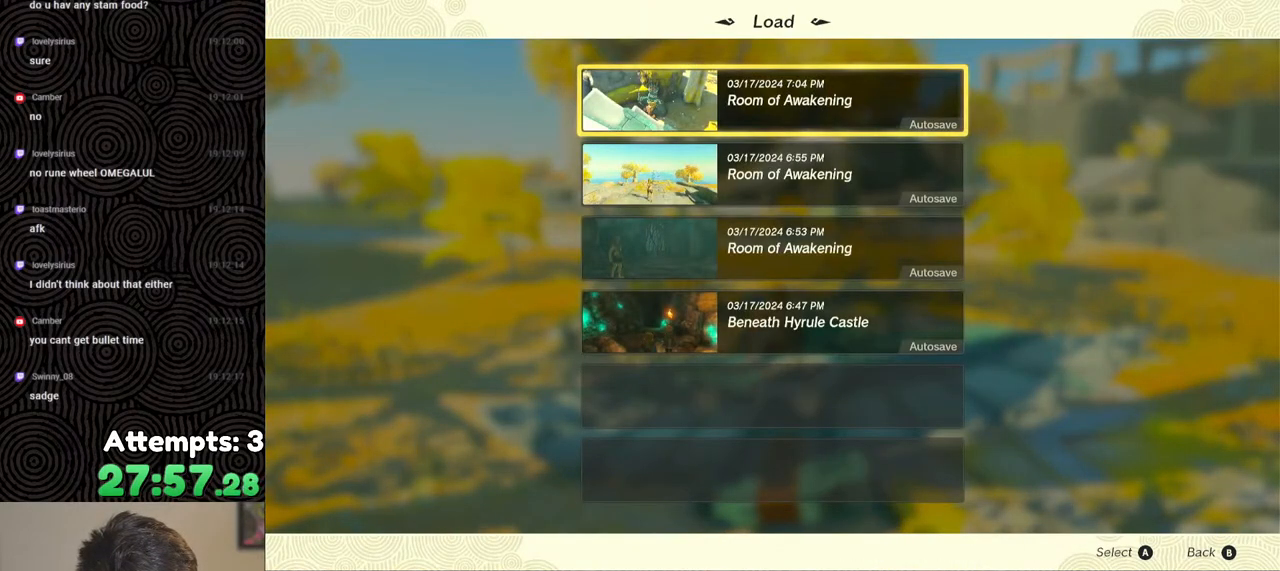
{"buttons": [], "left_stick": "center", "right_stick": "center", "events": []}
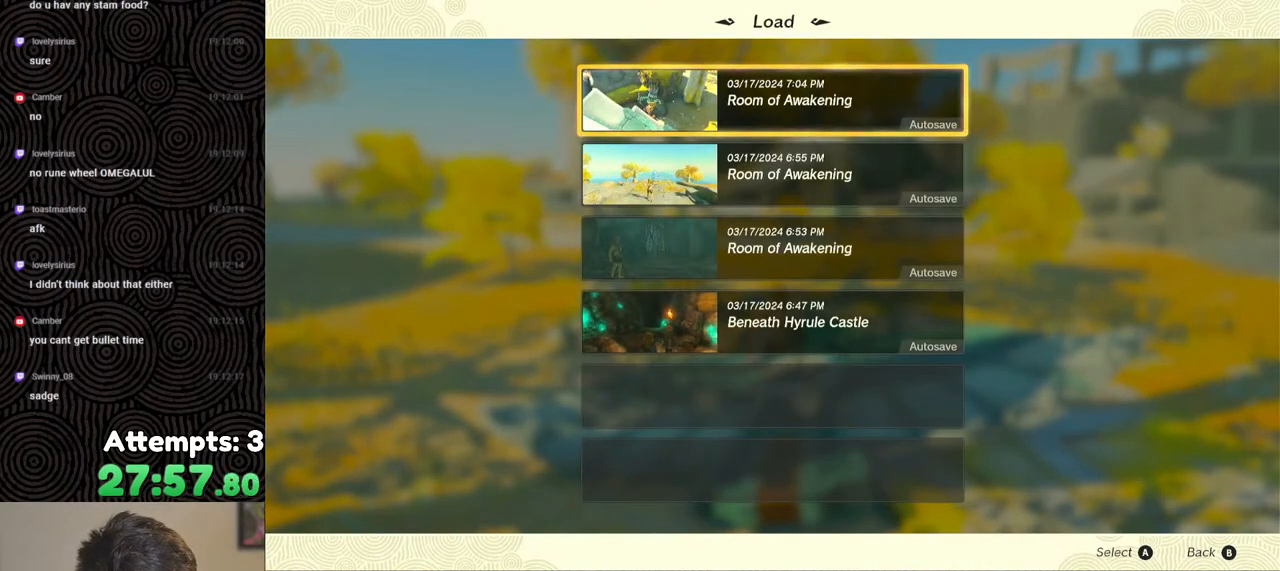
{"buttons": [], "left_stick": "center", "right_stick": "center", "events": []}
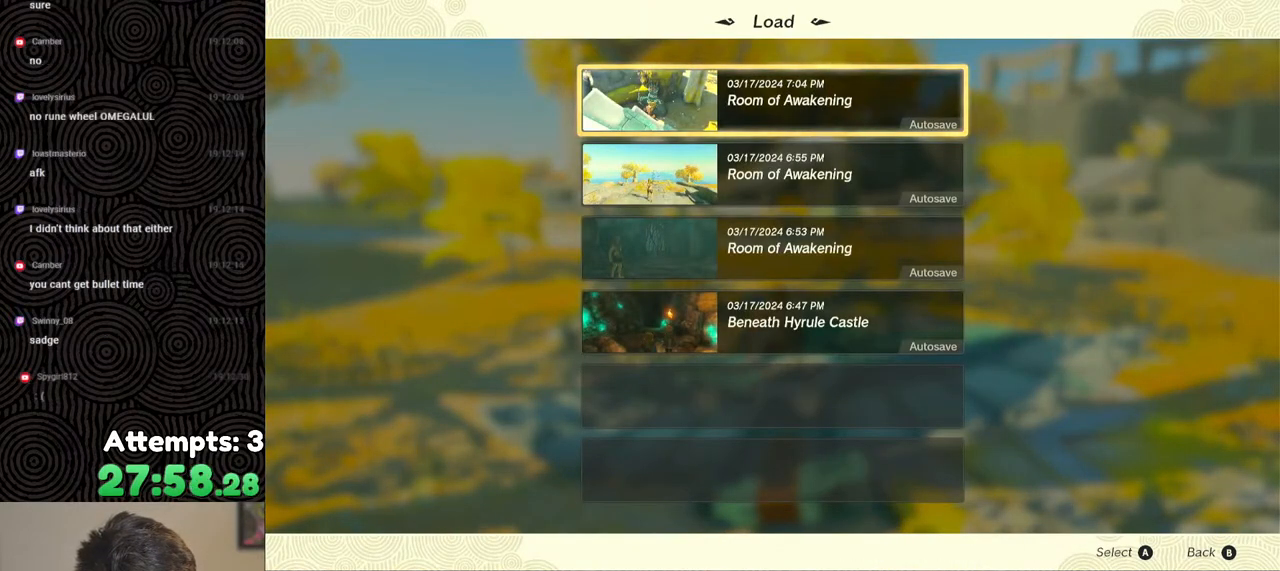
{"buttons": [], "left_stick": "center", "right_stick": "center", "events": [[367, "B", "down"], [467, "B", "up"]]}
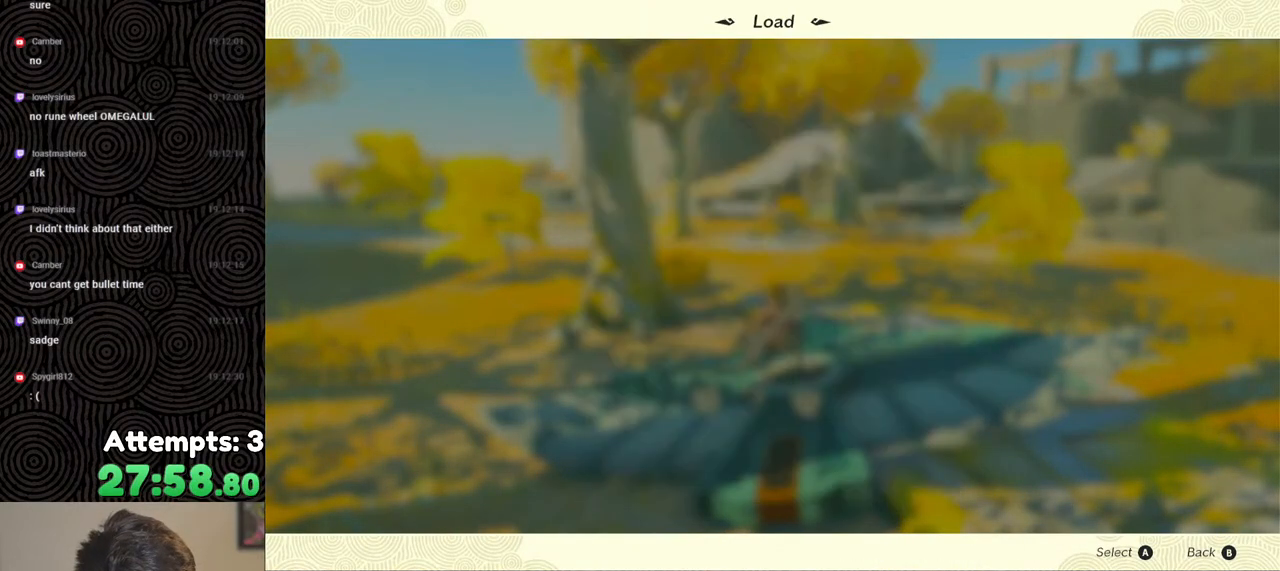
{"buttons": [], "left_stick": "center", "right_stick": "center", "events": [[200, "right_stick", "left"], [333, "right_stick", "center"], [417, "B", "down"], [500, "B", "up"]]}
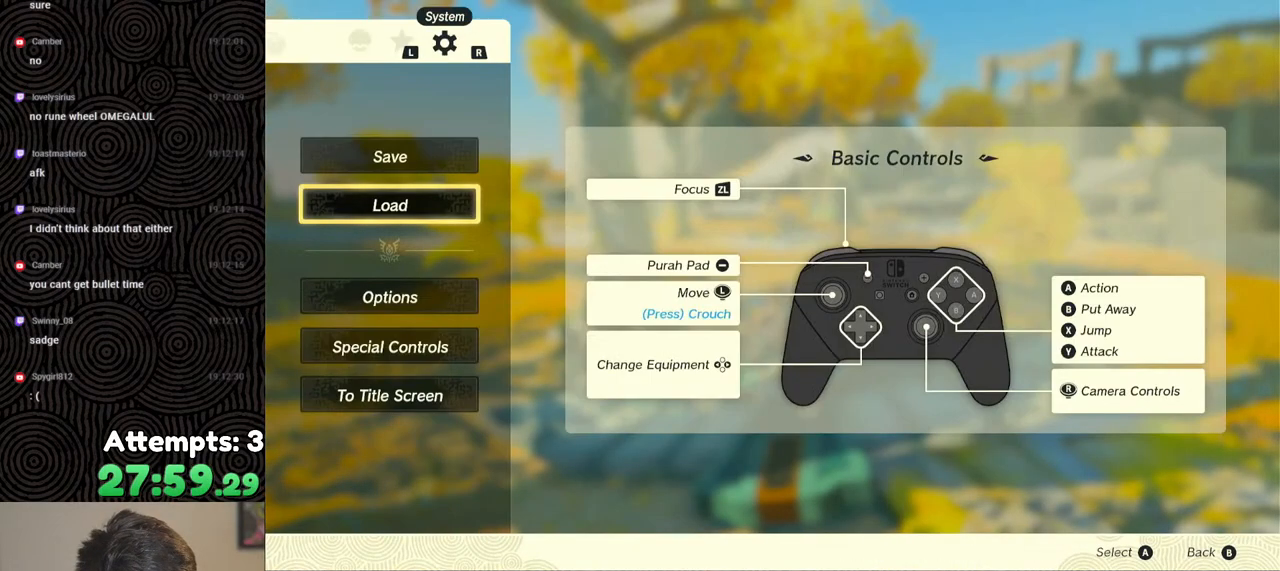
{"buttons": [], "left_stick": "up-right", "right_stick": "left", "events": [[150, "right_stick", "left"], [183, "left_stick", "up-right"]]}
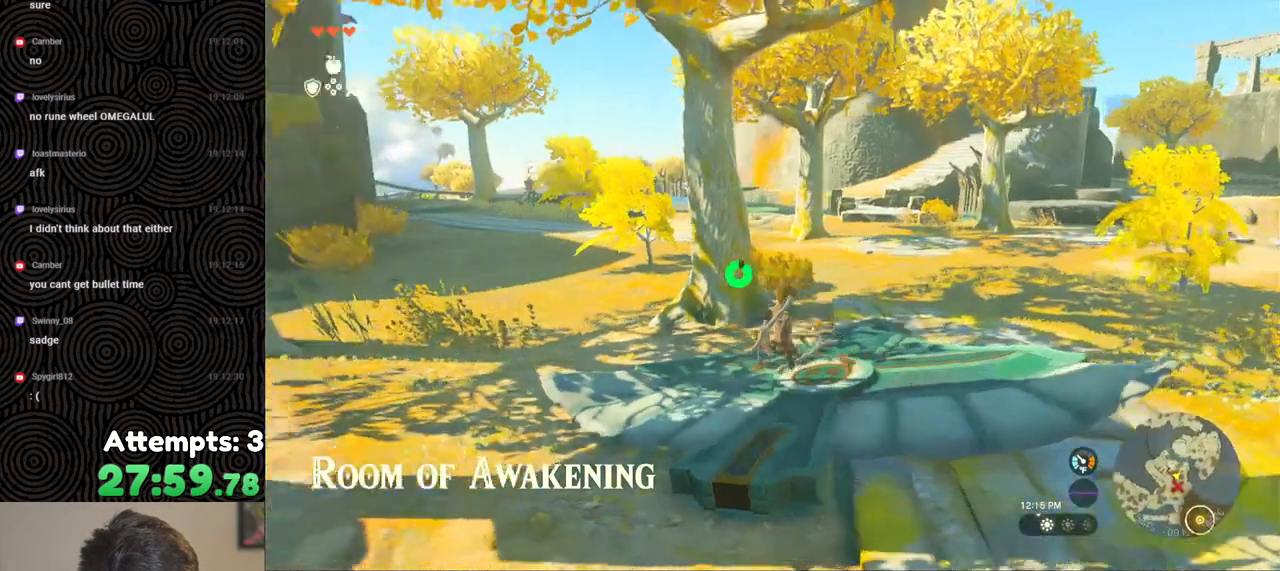
{"buttons": [], "left_stick": "center", "right_stick": "center", "events": [[333, "right_stick", "center"], [433, "left_stick", "center"]]}
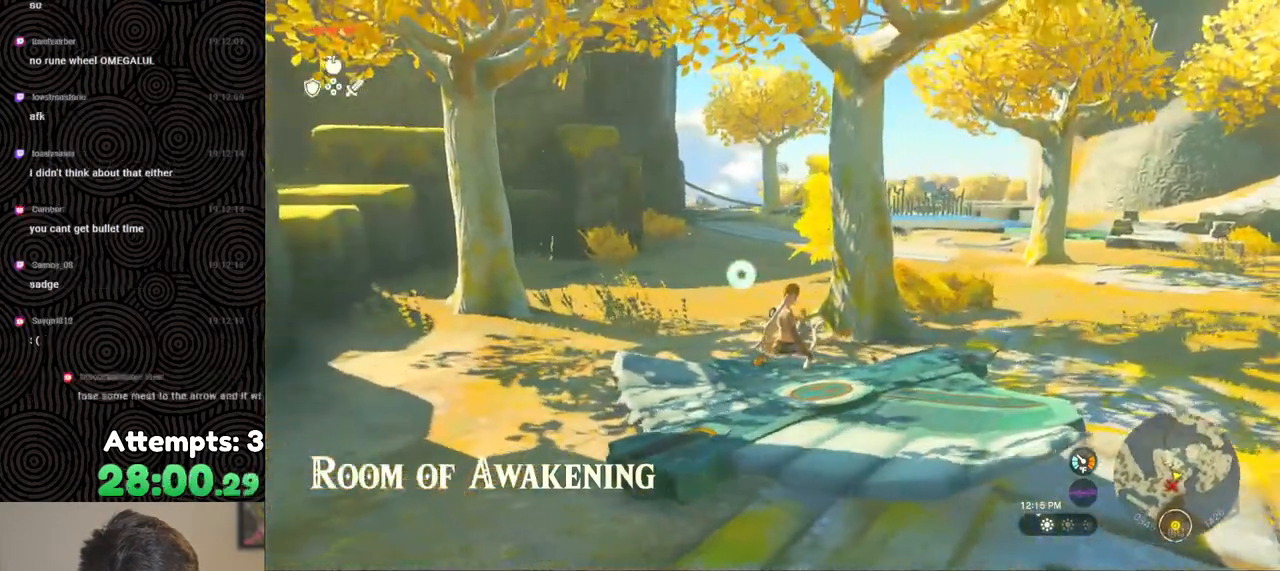
{"buttons": [], "left_stick": "right", "right_stick": "left", "events": [[267, "right_stick", "left"], [350, "left_stick", "right"]]}
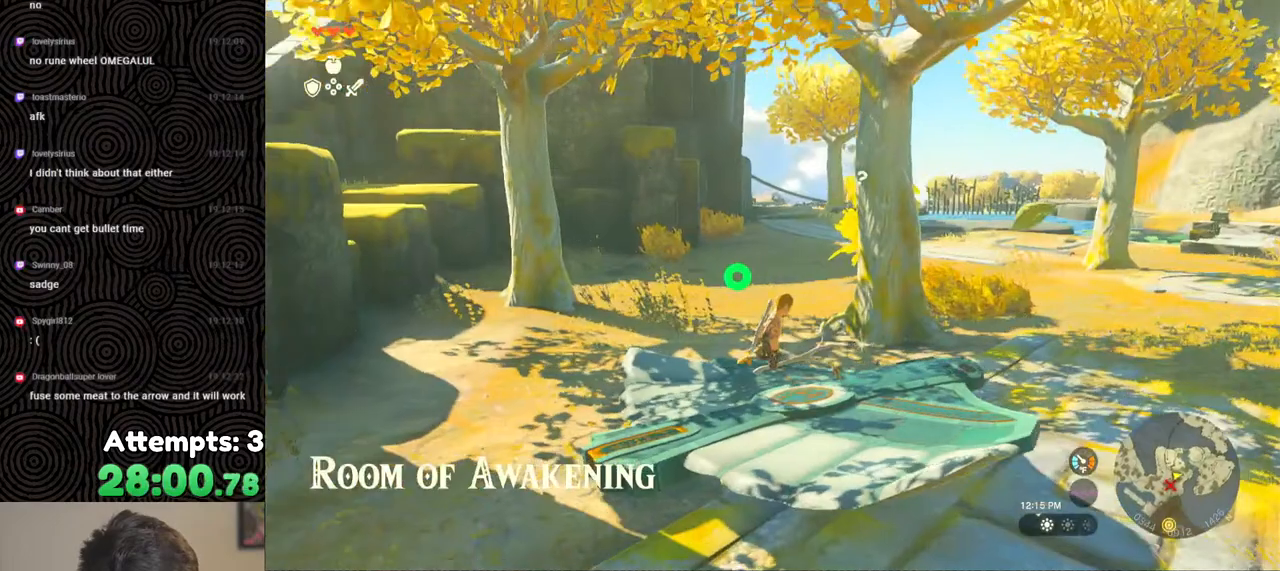
{"buttons": [], "left_stick": "center", "right_stick": "left", "events": [[383, "left_stick", "center"]]}
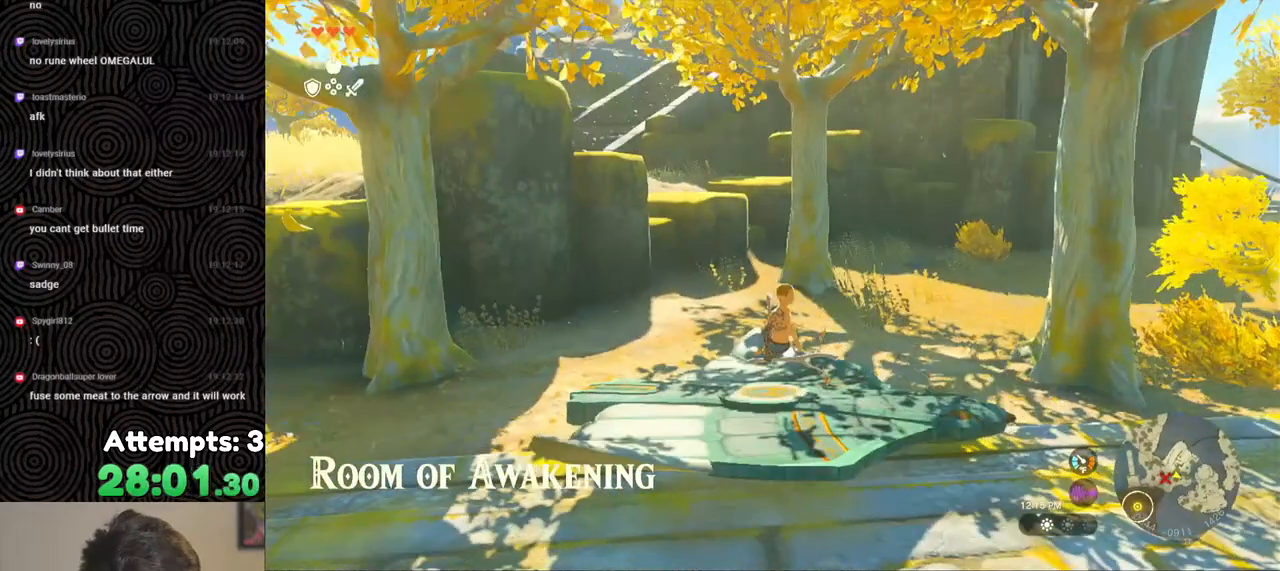
{"buttons": ["START"], "left_stick": "center", "right_stick": "center", "events": [[267, "right_stick", "center"], [400, "START", "down"]]}
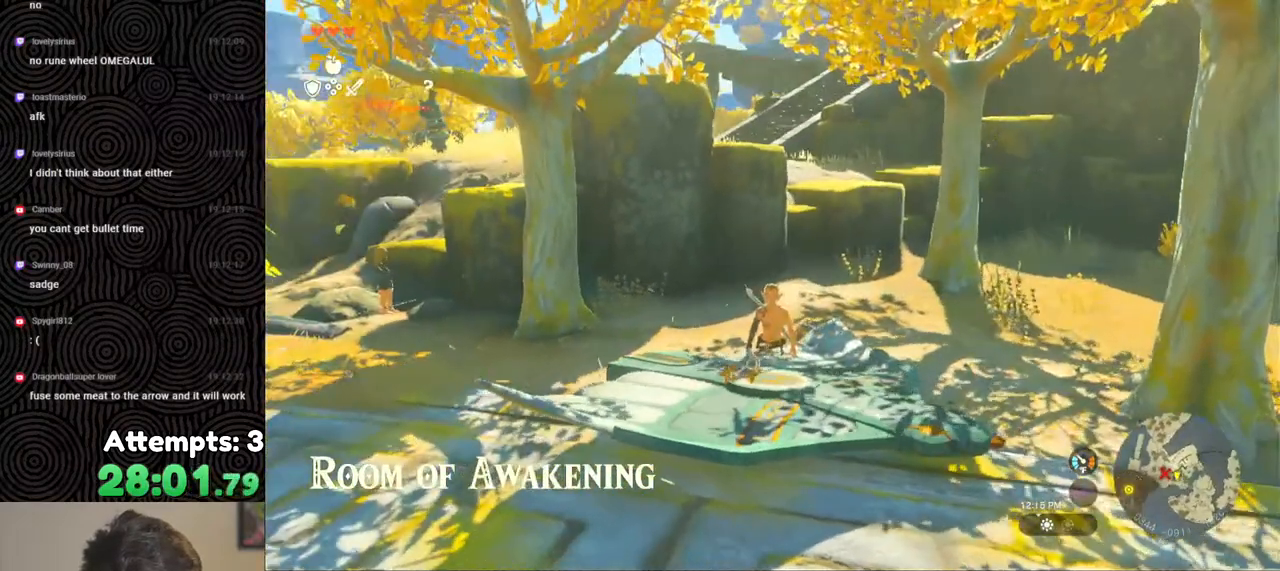
{"buttons": [], "left_stick": "center", "right_stick": "center", "events": [[67, "START", "up"], [417, "L1", "down"], [500, "L1", "up"]]}
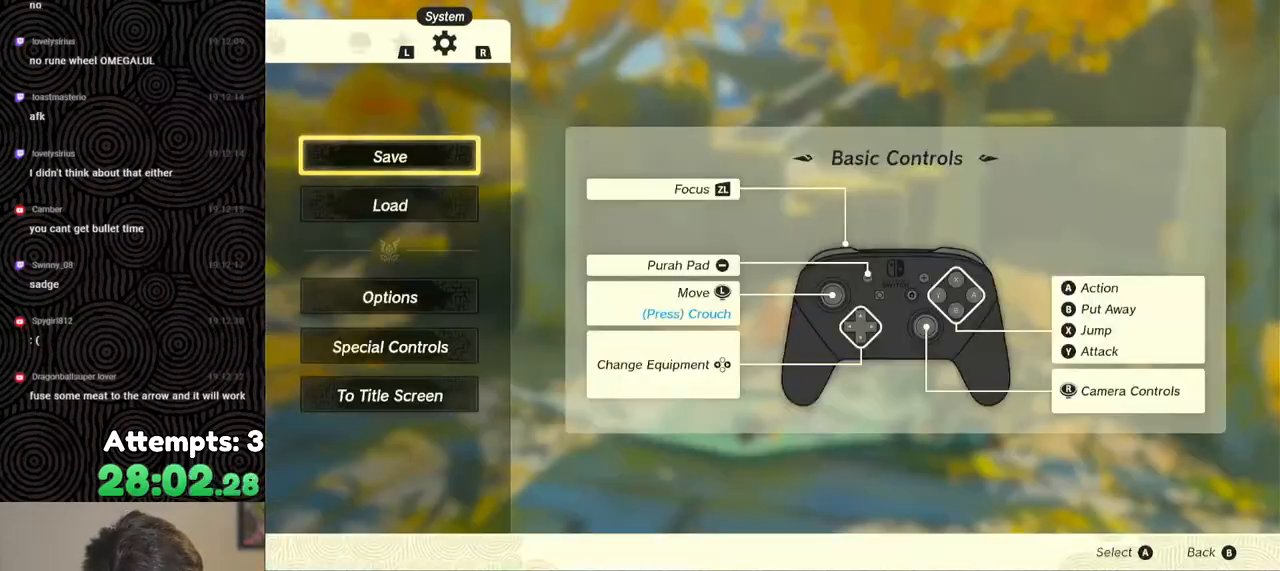
{"buttons": ["L1"], "left_stick": "center", "right_stick": "center", "events": [[33, "L1", "down"], [150, "L1", "up"], [183, "L1", "down"], [283, "L1", "up"], [400, "L1", "down"]]}
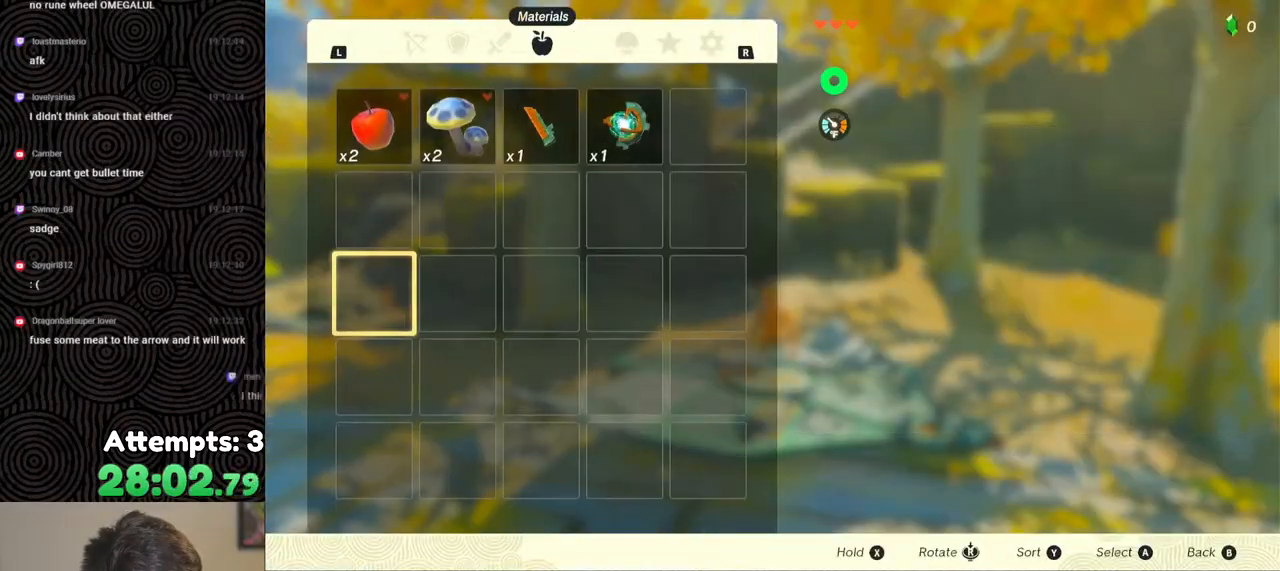
{"buttons": ["L1"], "left_stick": "center", "right_stick": "center", "events": [[33, "L1", "up"], [433, "L1", "down"]]}
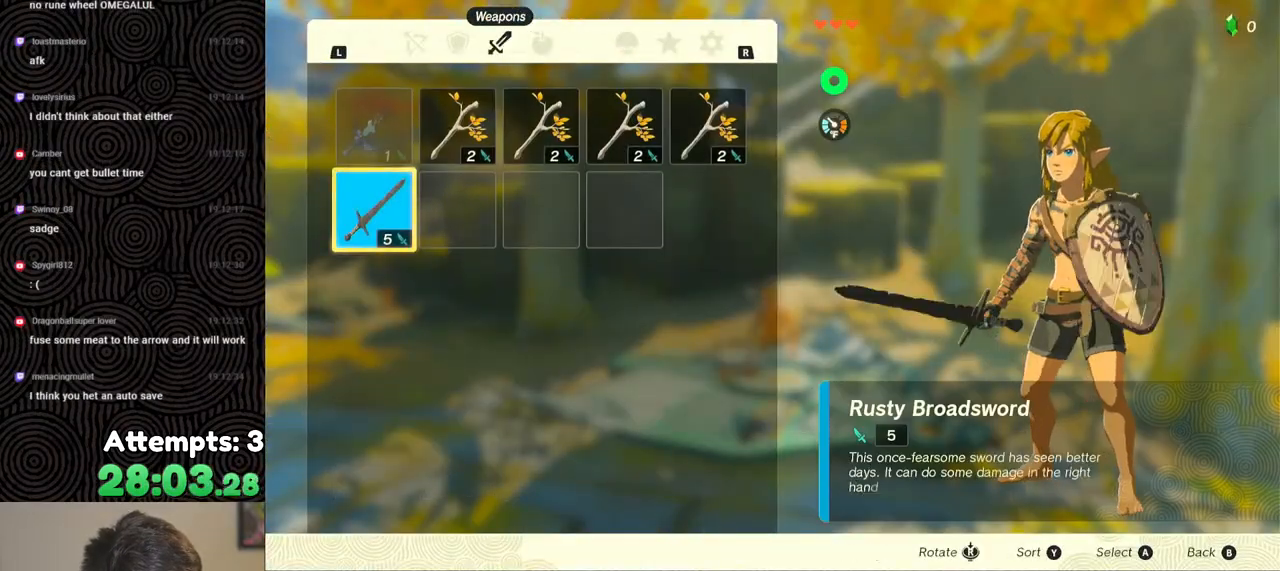
{"buttons": [], "left_stick": "center", "right_stick": "center", "events": [[17, "L1", "up"], [400, "L1", "down"], [500, "L1", "up"]]}
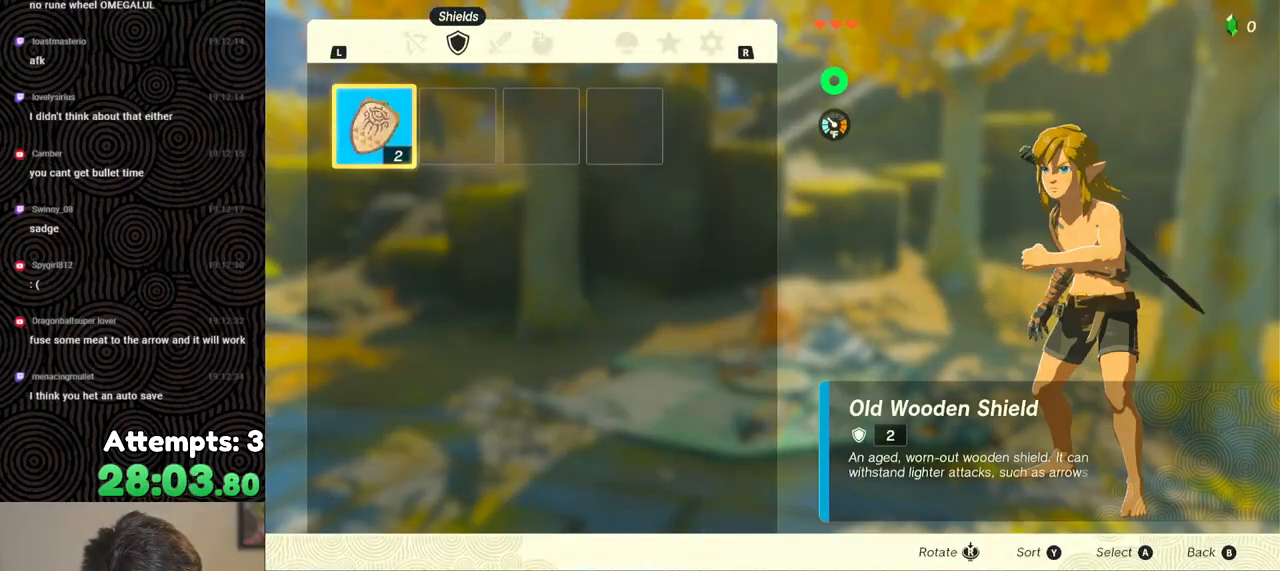
{"buttons": ["B"], "left_stick": "center", "right_stick": "center", "events": [[133, "L1", "down"], [233, "L1", "up"], [367, "L1", "down"], [450, "L1", "up"], [500, "B", "down"]]}